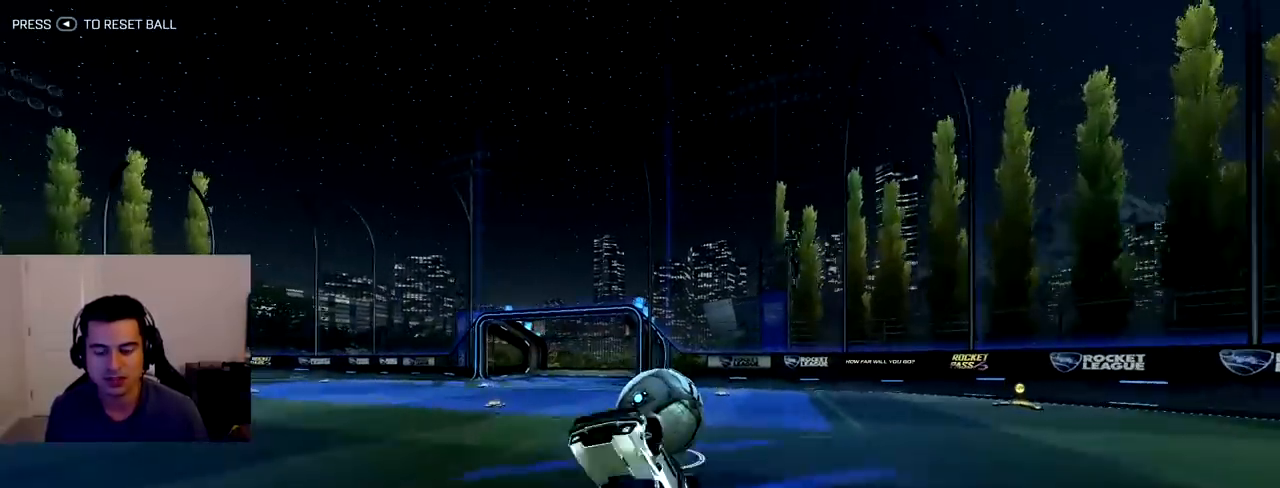
Gameplay with a controller (PlayStation layout); each line is a JSON object with the inputs held at the frame after it (dt_ms = milliseconds from this image to that frame). "events" lists button and stick changes between this image and that frame as [ms after this image, input, new state], when the widget could be followed in between. Not read: L3 R3.
{"dt_ms": 500, "buttons": ["R2"], "left_stick": "up-left", "right_stick": "center", "events": [[383, "left_stick", "up-left"], [400, "R2", "down"]]}
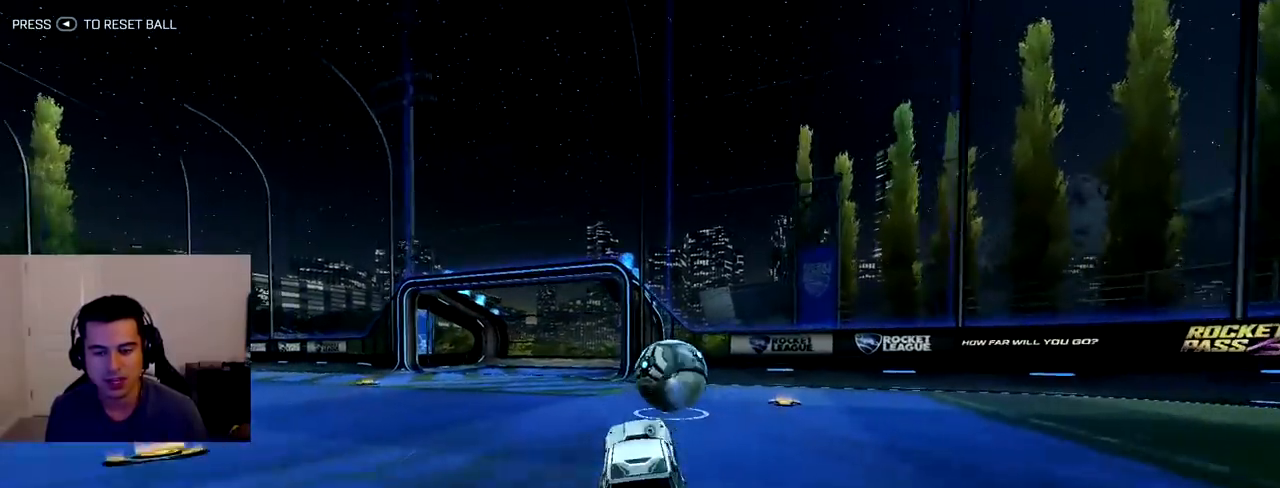
{"dt_ms": 500, "buttons": ["R2"], "left_stick": "up-left", "right_stick": "center", "events": []}
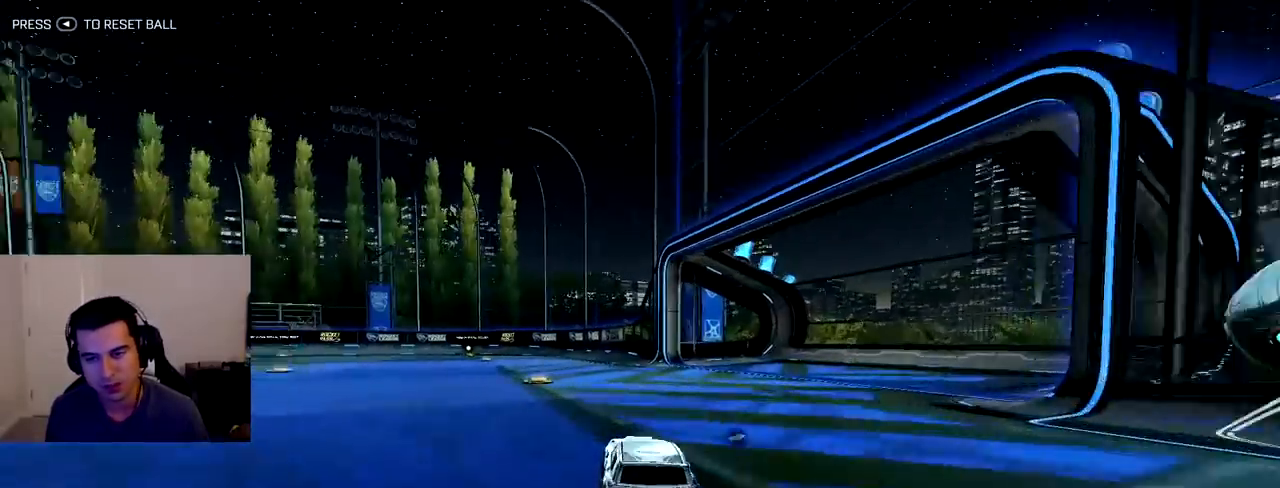
{"dt_ms": 500, "buttons": ["R2"], "left_stick": "center", "right_stick": "center", "events": [[50, "left_stick", "center"], [100, "CROSS", "down"], [150, "left_stick", "up"], [183, "CROSS", "up"], [233, "CROSS", "down"], [350, "left_stick", "center"], [367, "CROSS", "up"]]}
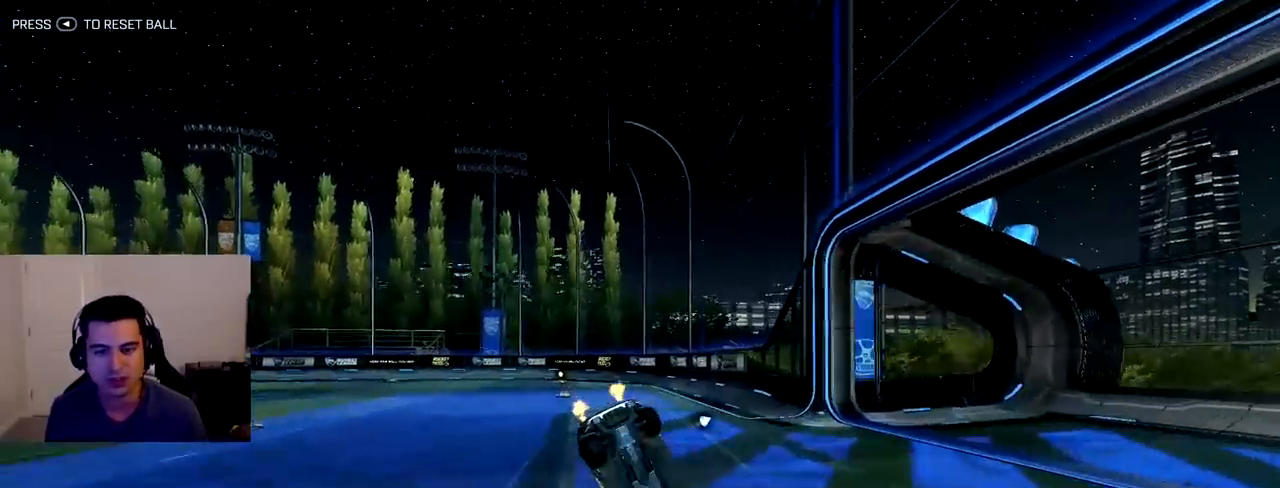
{"dt_ms": 500, "buttons": ["R2"], "left_stick": "center", "right_stick": "center", "events": [[17, "TRIANGLE", "down"], [117, "TRIANGLE", "up"]]}
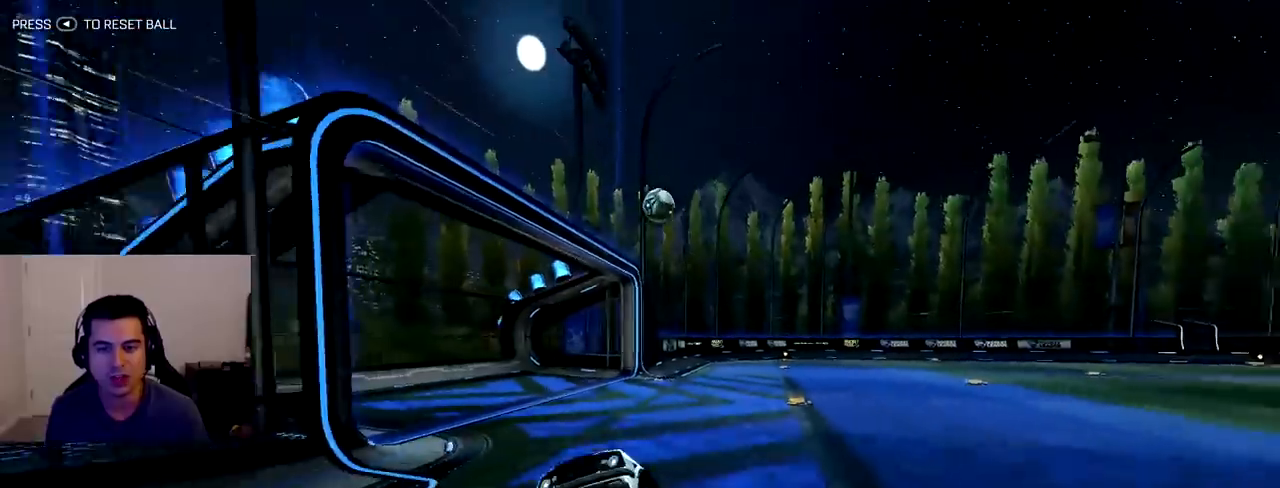
{"dt_ms": 500, "buttons": ["R2"], "left_stick": "up-left", "right_stick": "center", "events": [[217, "left_stick", "up-left"]]}
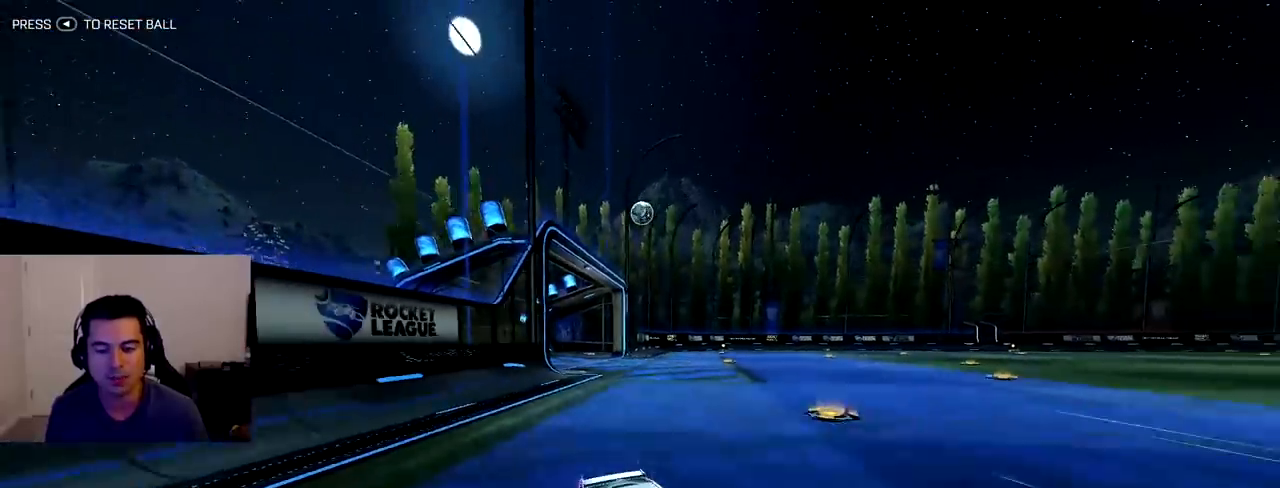
{"dt_ms": 500, "buttons": ["CROSS", "R2"], "left_stick": "up-left", "right_stick": "center", "events": [[83, "TRIANGLE", "down"], [200, "TRIANGLE", "up"], [383, "left_stick", "down-right"], [433, "CROSS", "down"], [500, "left_stick", "up-left"]]}
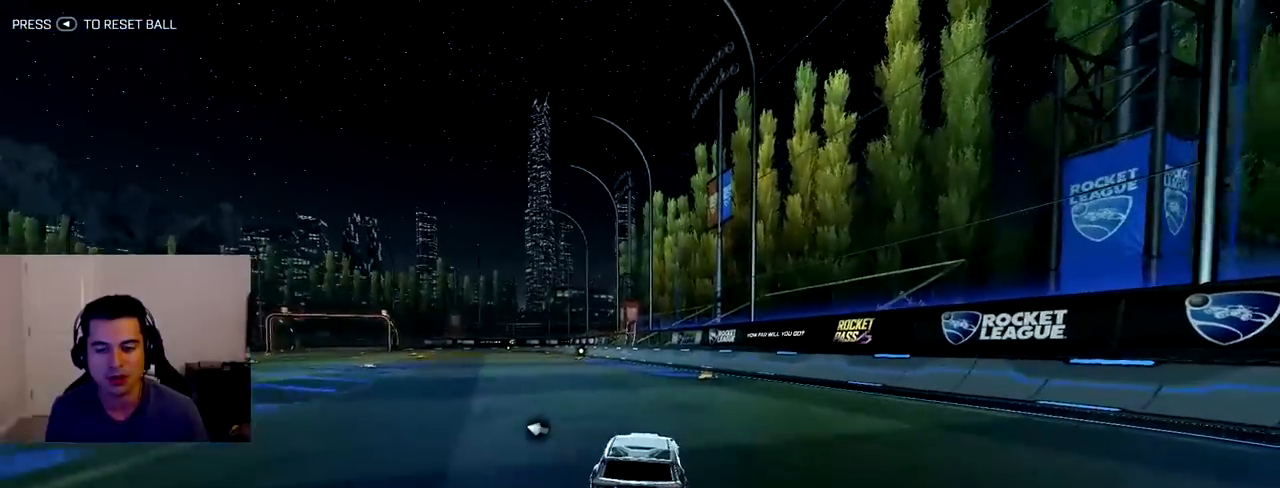
{"dt_ms": 500, "buttons": ["R2"], "left_stick": "center", "right_stick": "center", "events": [[33, "CROSS", "up"], [83, "CROSS", "down"], [183, "left_stick", "center"], [200, "CROSS", "up"], [367, "TRIANGLE", "down"], [483, "TRIANGLE", "up"]]}
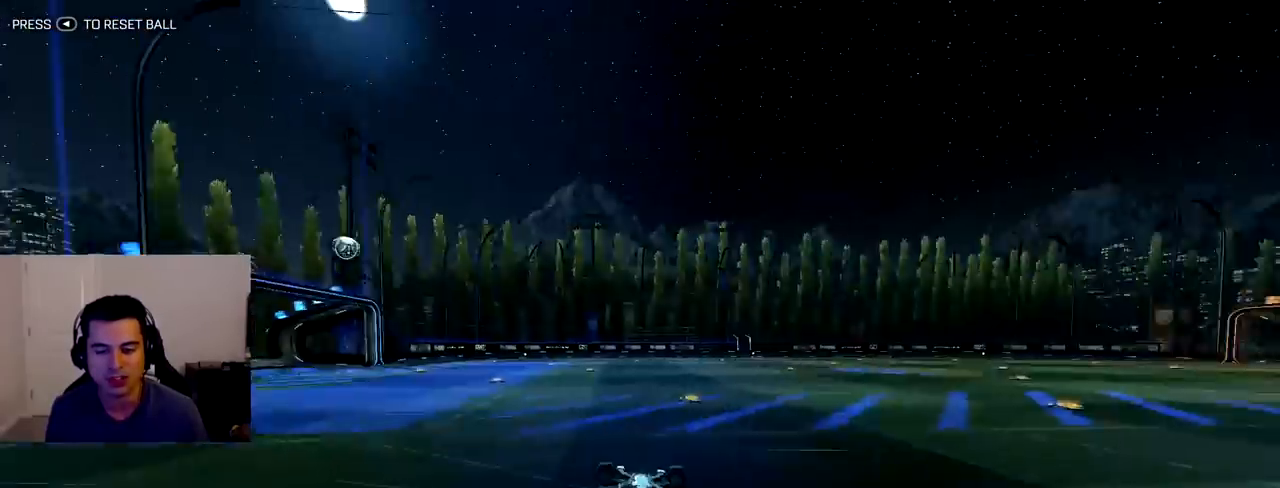
{"dt_ms": 500, "buttons": ["R2"], "left_stick": "center", "right_stick": "center", "events": [[300, "left_stick", "up-left"], [417, "left_stick", "center"]]}
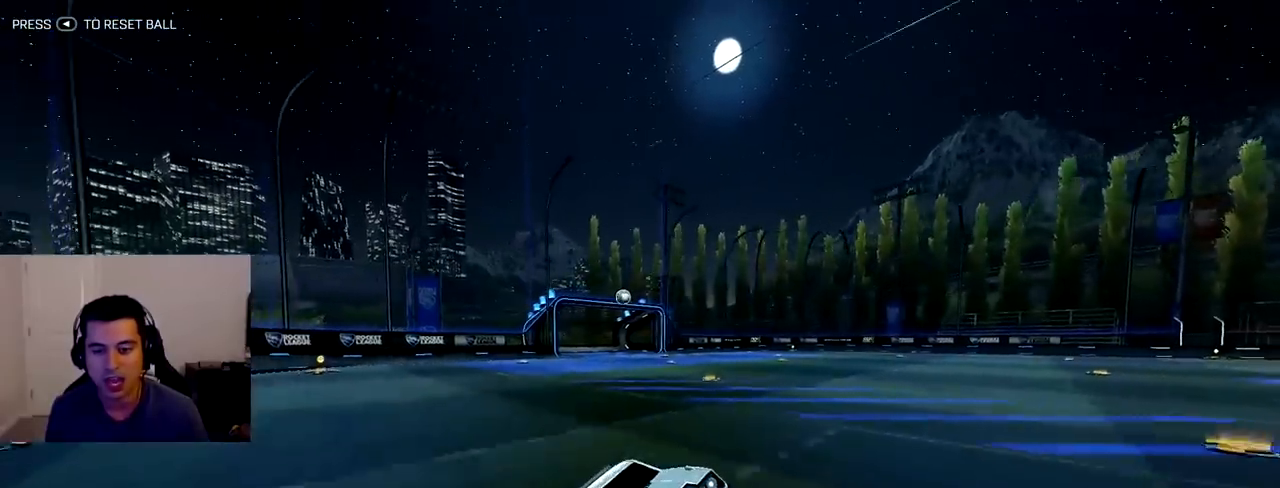
{"dt_ms": 500, "buttons": [], "left_stick": "up-left", "right_stick": "center", "events": [[50, "R2", "up"], [150, "left_stick", "up-left"], [267, "left_stick", "center"], [450, "left_stick", "up-left"]]}
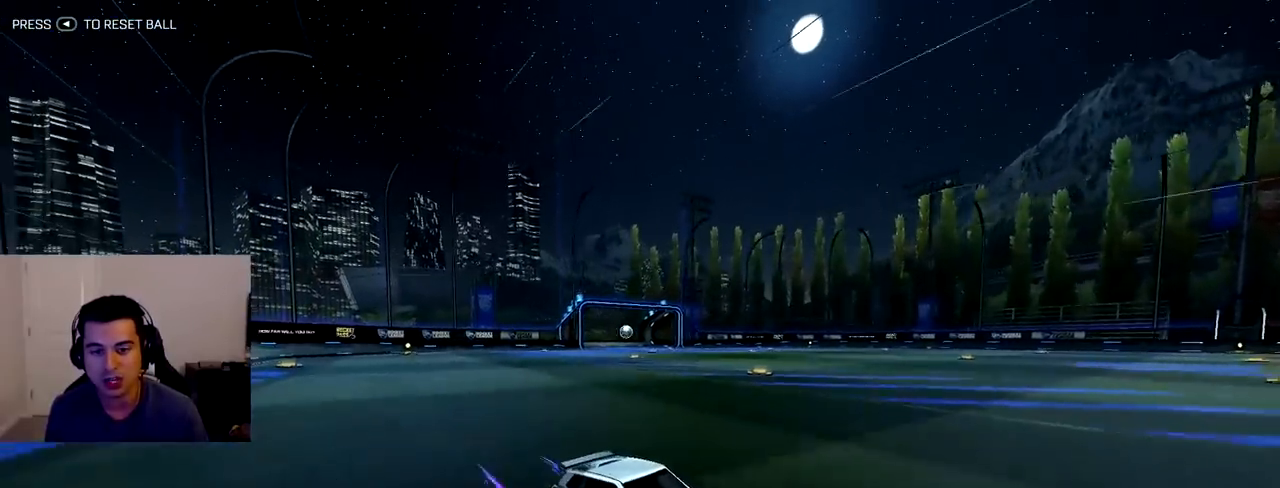
{"dt_ms": 1000, "buttons": ["TRIANGLE", "R2"], "left_stick": "right", "right_stick": "center"}
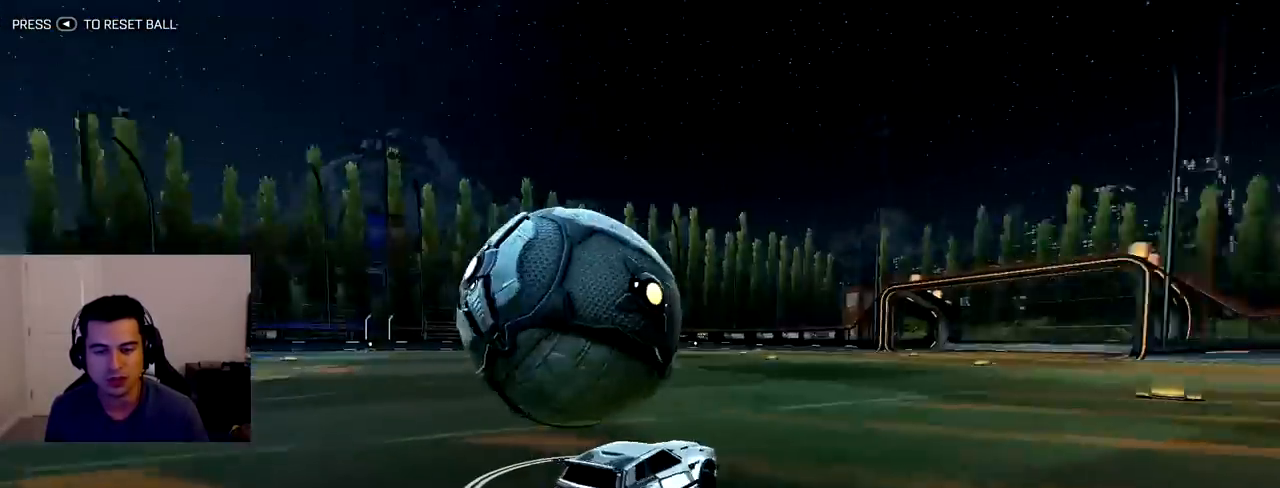
{"dt_ms": 500, "buttons": ["R2"], "left_stick": "center", "right_stick": "center", "events": [[100, "TRIANGLE", "up"], [333, "left_stick", "center"]]}
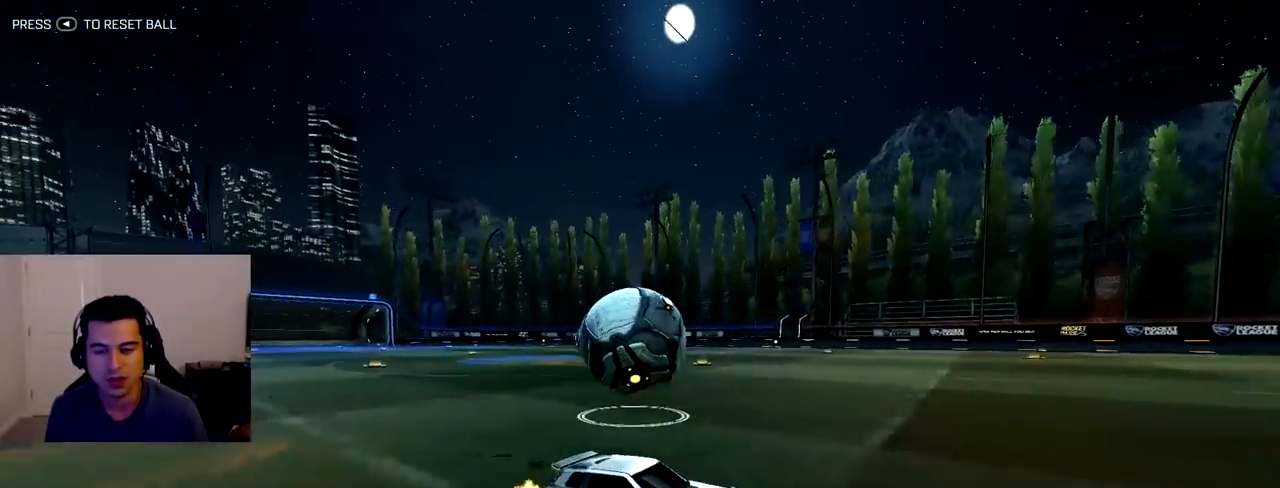
{"dt_ms": 500, "buttons": ["R1", "R2"], "left_stick": "up-left", "right_stick": "center", "events": [[50, "L1", "down"], [50, "left_stick", "up-left"], [167, "L1", "up"], [200, "R1", "down"], [333, "left_stick", "center"], [500, "left_stick", "up-left"]]}
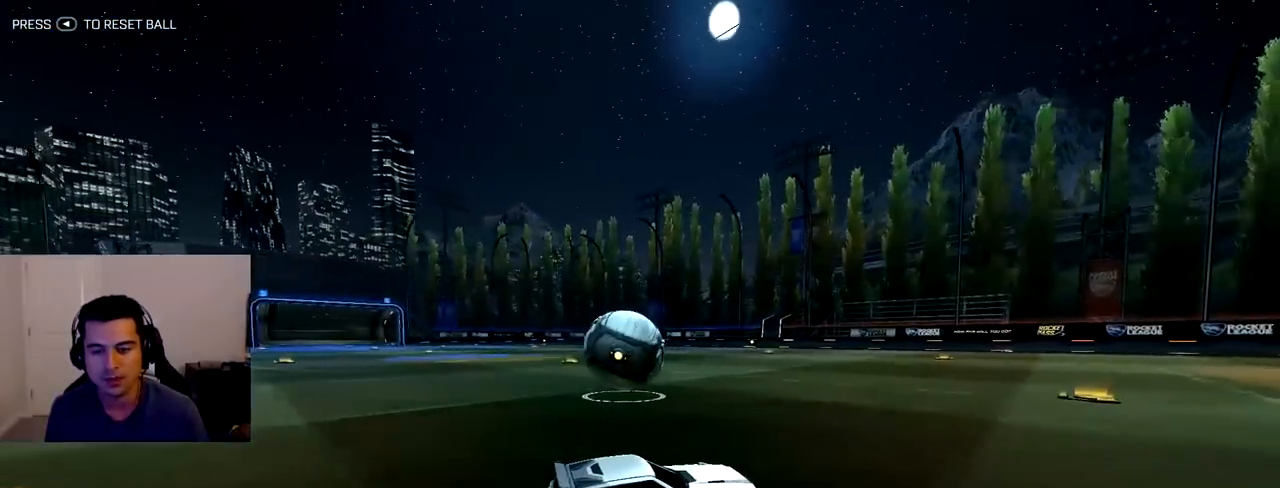
{"dt_ms": 500, "buttons": ["R1", "R2"], "left_stick": "center", "right_stick": "center", "events": [[50, "R1", "up"], [200, "R2", "up"], [433, "R2", "down"], [433, "left_stick", "center"], [450, "R1", "down"]]}
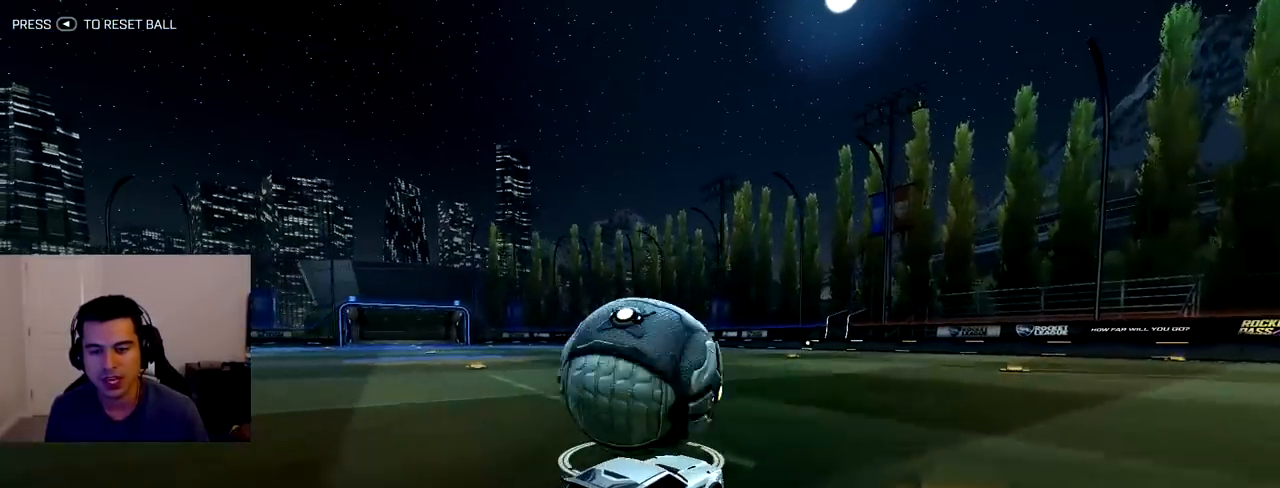
{"dt_ms": 1000, "buttons": ["R1", "R2"], "left_stick": "center", "right_stick": "center"}
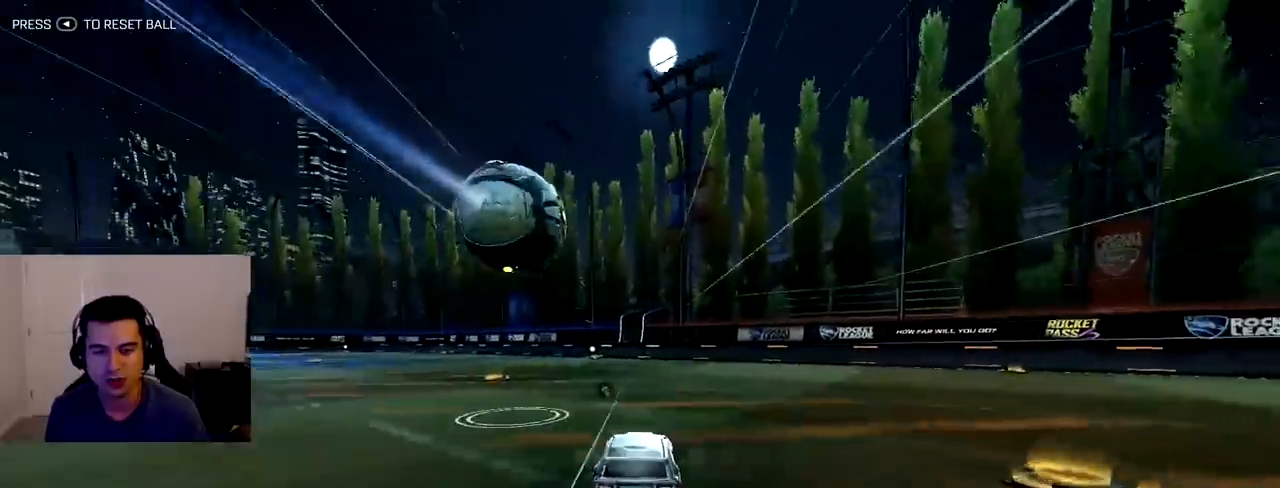
{"dt_ms": 500, "buttons": ["CROSS", "R1", "R2"], "left_stick": "up-left", "right_stick": "center", "events": [[167, "left_stick", "down"], [183, "CROSS", "down"], [217, "left_stick", "down-right"], [350, "R1", "up"], [350, "left_stick", "left"], [383, "CROSS", "up"], [450, "CROSS", "down"], [467, "left_stick", "up-left"], [500, "R1", "down"]]}
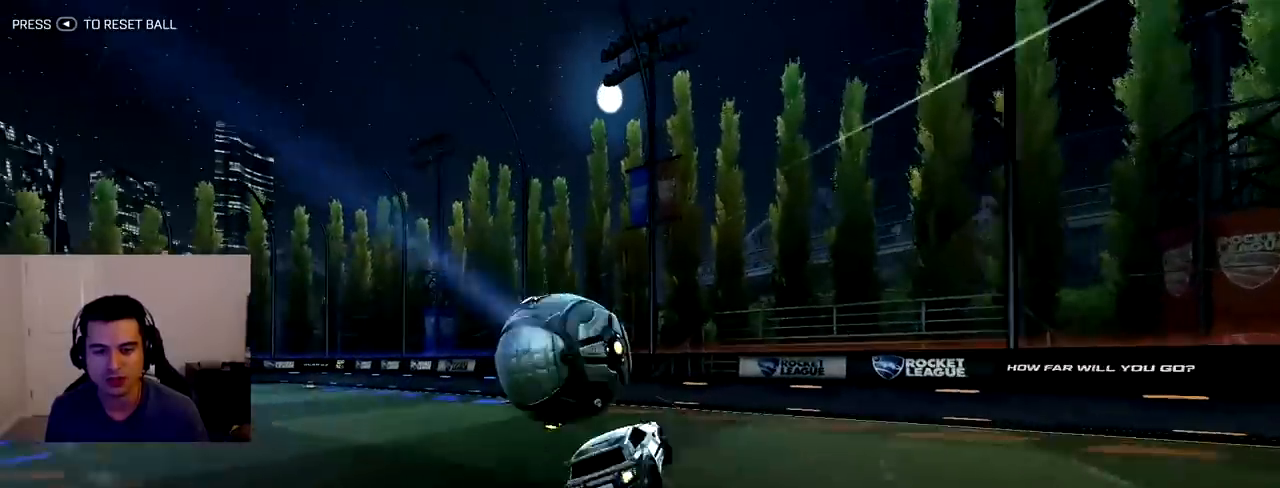
{"dt_ms": 500, "buttons": ["R2"], "left_stick": "center", "right_stick": "center", "events": [[83, "CROSS", "up"], [117, "left_stick", "center"], [200, "R1", "up"]]}
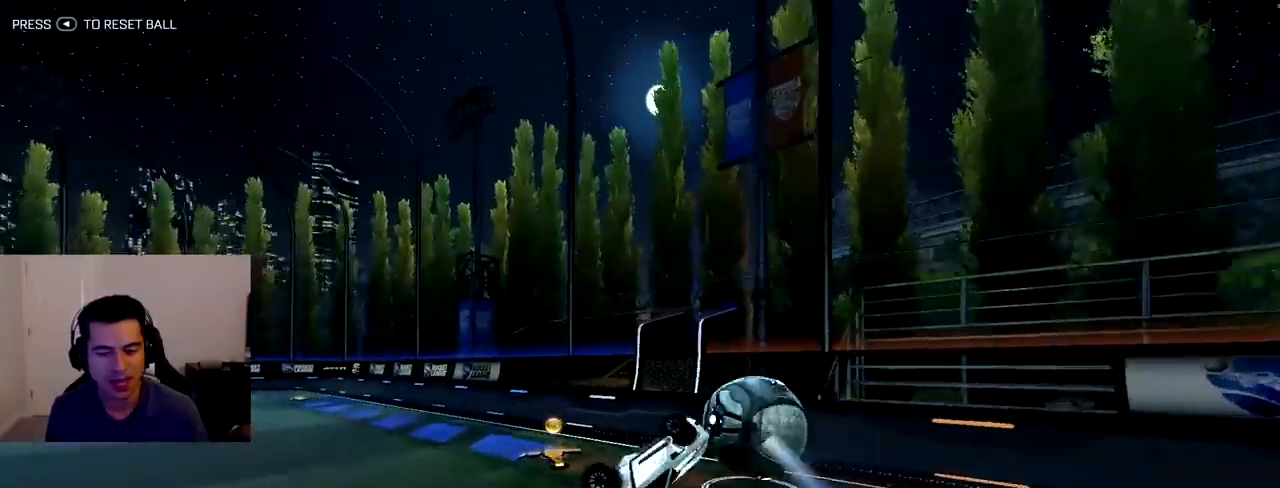
{"dt_ms": 500, "buttons": ["R2"], "left_stick": "up-left", "right_stick": "center", "events": [[33, "left_stick", "up-left"]]}
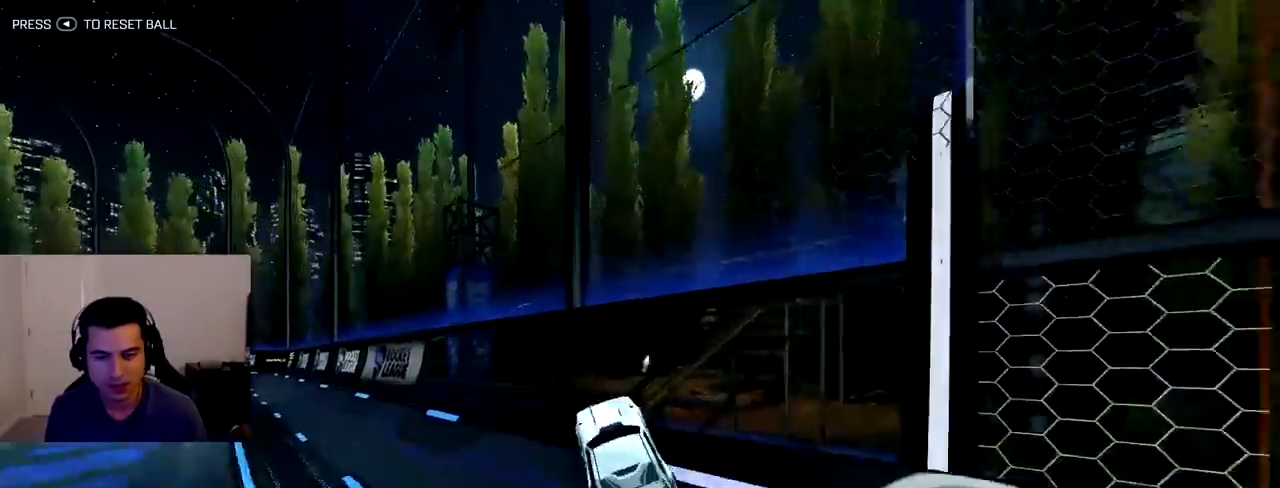
{"dt_ms": 500, "buttons": ["L2"], "left_stick": "right", "right_stick": "center", "events": [[50, "R1", "down"], [150, "left_stick", "center"], [167, "TRIANGLE", "down"], [283, "R1", "up"], [283, "TRIANGLE", "up"], [350, "L2", "down"], [383, "left_stick", "down-right"], [417, "R2", "up"], [433, "left_stick", "right"]]}
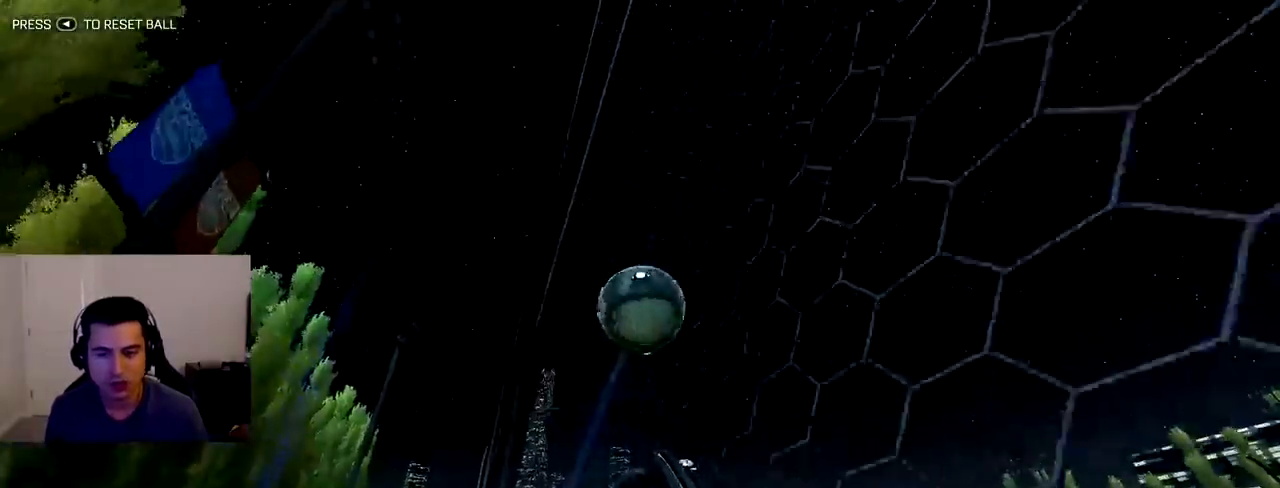
{"dt_ms": 500, "buttons": ["R2"], "left_stick": "center", "right_stick": "center"}
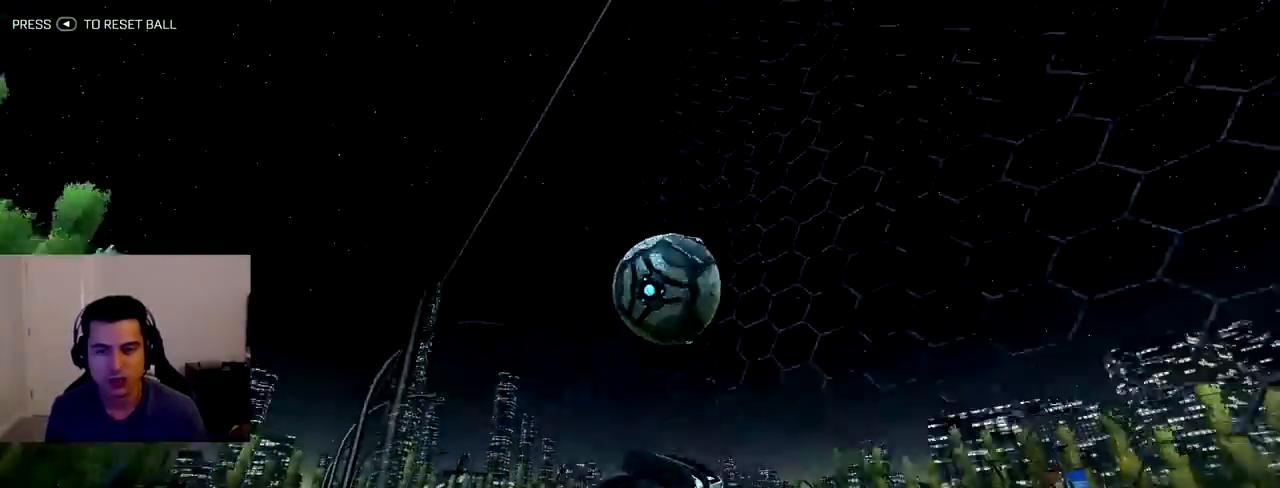
{"dt_ms": 500, "buttons": ["CROSS", "L1", "R1", "R2"], "left_stick": "center", "right_stick": "center", "events": [[17, "CROSS", "down"], [100, "L1", "down"], [117, "left_stick", "down"], [217, "CROSS", "up"], [333, "R1", "down"], [483, "left_stick", "center"], [500, "CROSS", "down"]]}
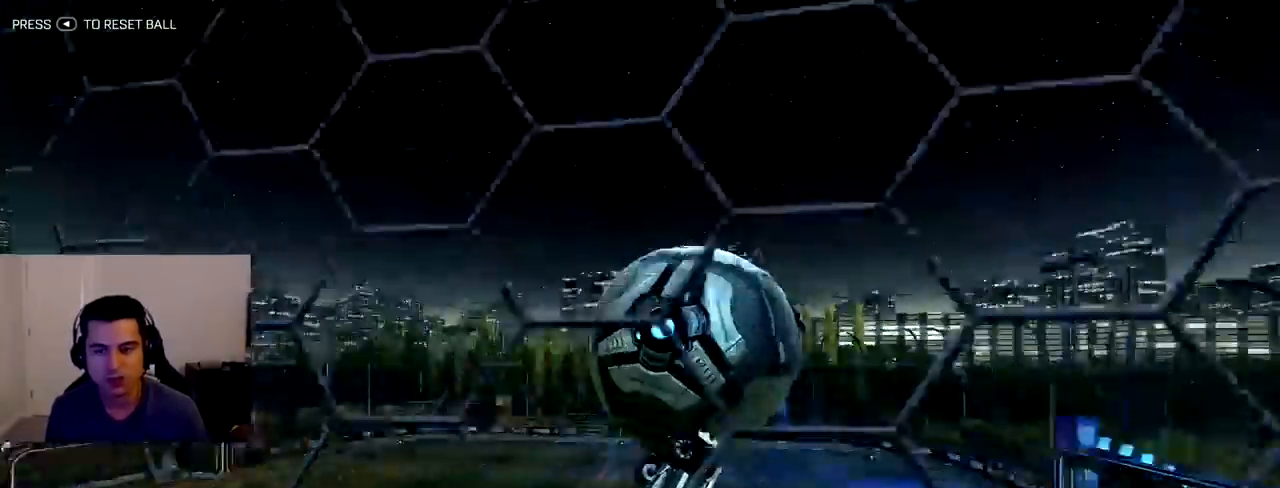
{"dt_ms": 500, "buttons": ["L1"], "left_stick": "down-right", "right_stick": "center", "events": [[133, "left_stick", "down-right"], [150, "CROSS", "up"], [167, "R1", "up"], [483, "R2", "up"]]}
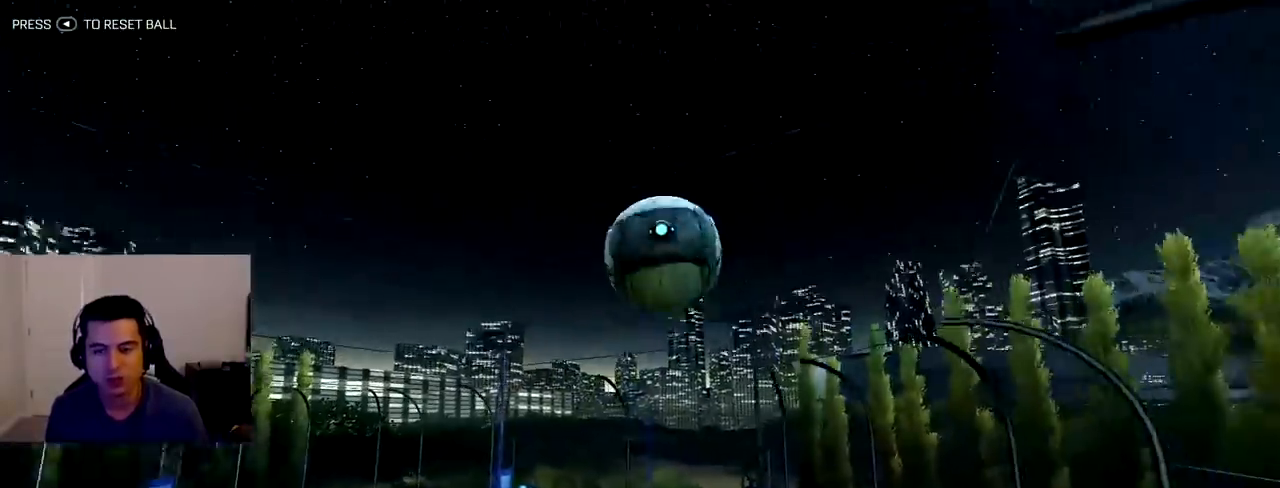
{"dt_ms": 500, "buttons": ["L1", "R2"], "left_stick": "down-left", "right_stick": "center", "events": [[133, "left_stick", "down"], [217, "R2", "down"], [333, "TRIANGLE", "down"], [417, "left_stick", "down-left"], [467, "TRIANGLE", "up"]]}
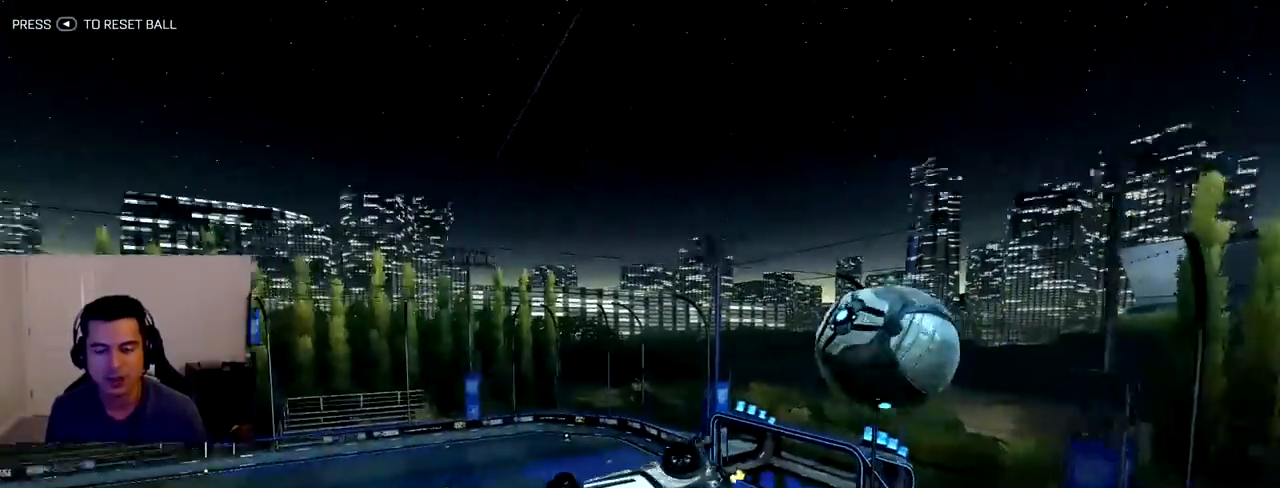
{"dt_ms": 500, "buttons": ["L1", "R2"], "left_stick": "center", "right_stick": "center", "events": [[483, "left_stick", "center"]]}
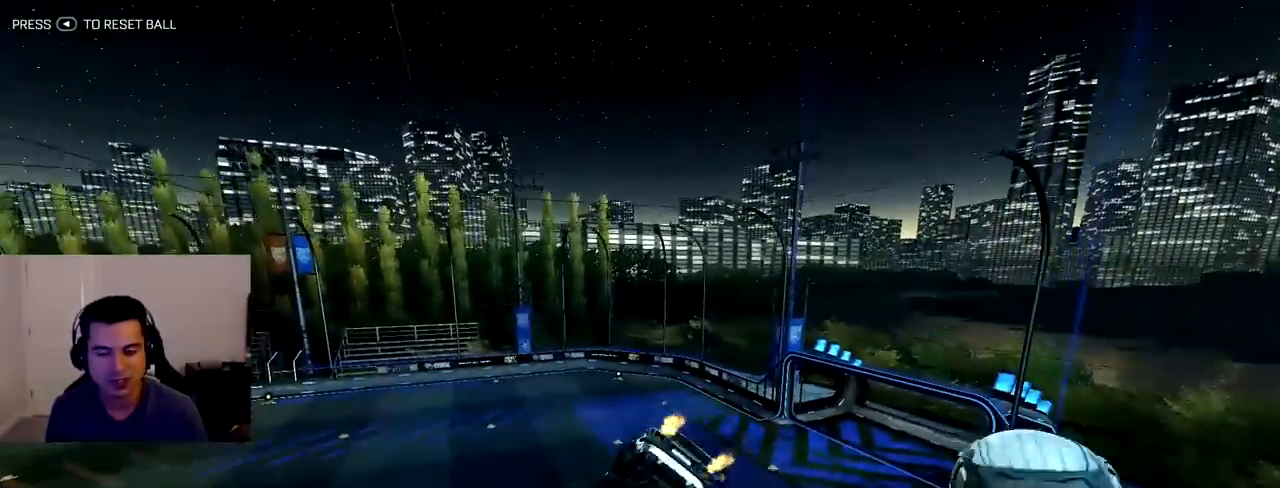
{"dt_ms": 500, "buttons": ["R2"], "left_stick": "center", "right_stick": "center", "events": [[167, "L1", "up"]]}
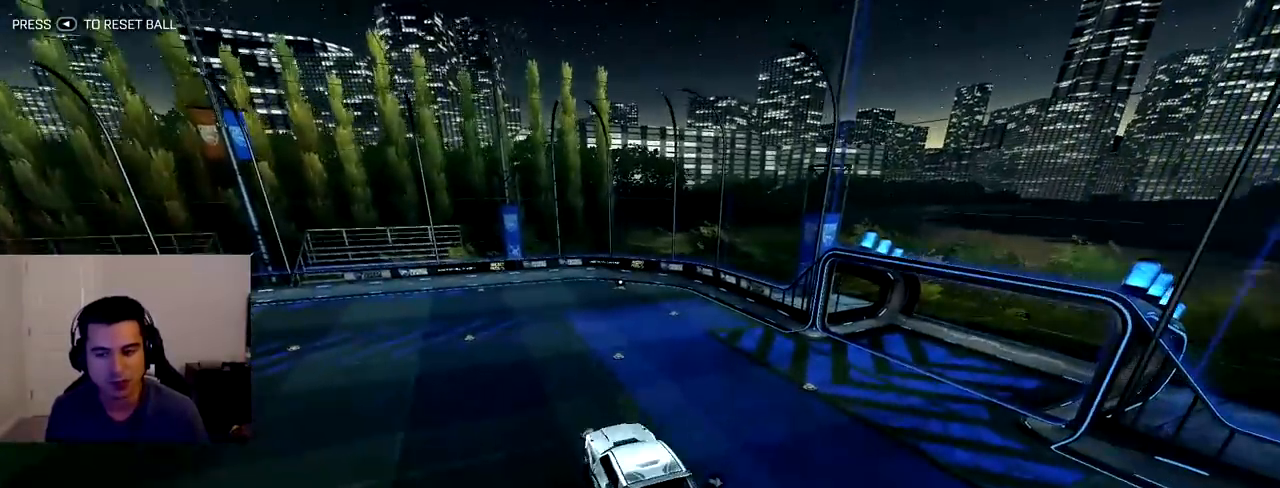
{"dt_ms": 500, "buttons": ["R1", "R2"], "left_stick": "center", "right_stick": "center", "events": [[433, "R1", "down"]]}
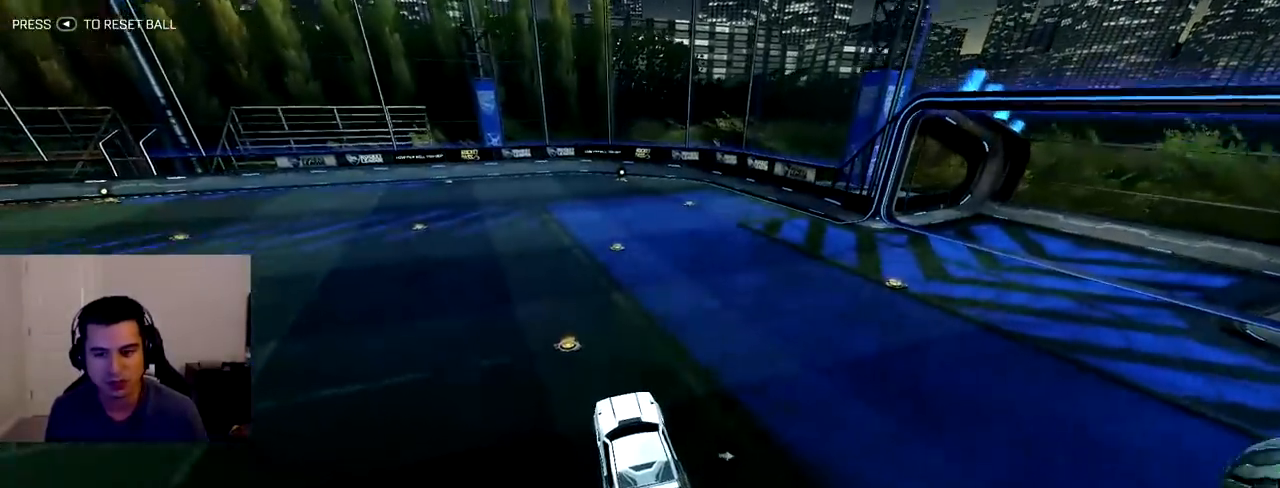
{"dt_ms": 500, "buttons": ["R1", "R2"], "left_stick": "down-right", "right_stick": "center", "events": [[33, "left_stick", "up-left"], [500, "left_stick", "down-right"]]}
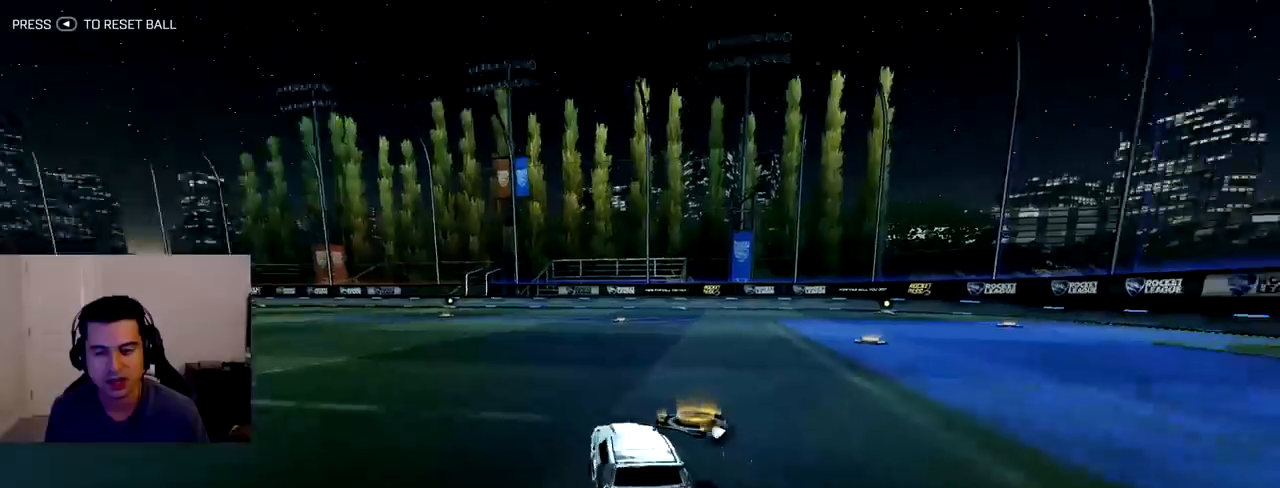
{"dt_ms": 500, "buttons": ["R2"], "left_stick": "center", "right_stick": "center", "events": [[17, "CROSS", "down"], [117, "CROSS", "up"], [150, "left_stick", "down-left"], [183, "CROSS", "down"], [300, "CROSS", "up"], [317, "left_stick", "center"], [333, "R1", "up"]]}
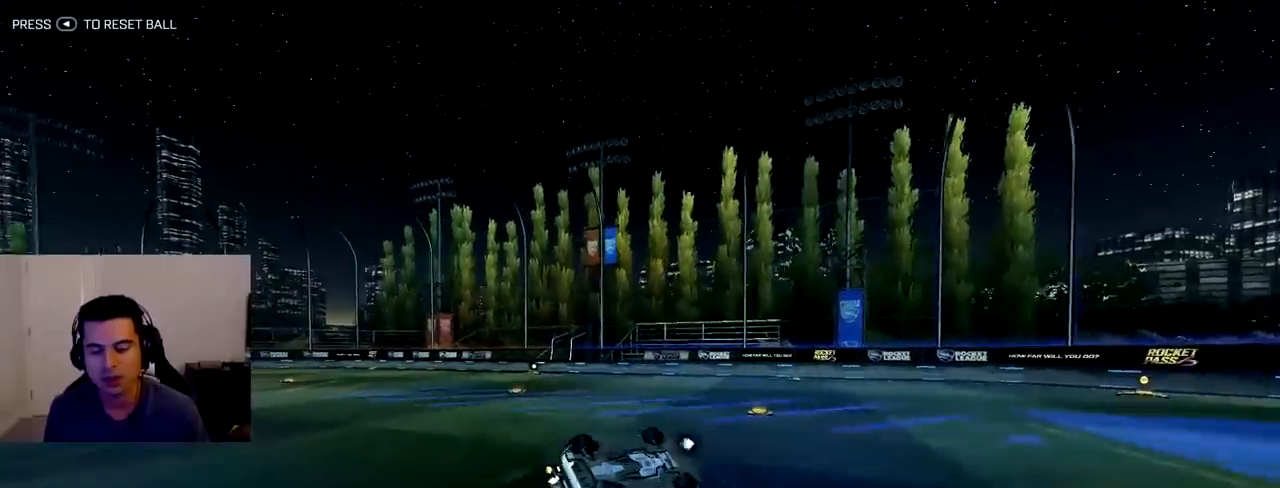
{"dt_ms": 500, "buttons": ["R2"], "left_stick": "up-left", "right_stick": "center", "events": [[367, "left_stick", "up-left"]]}
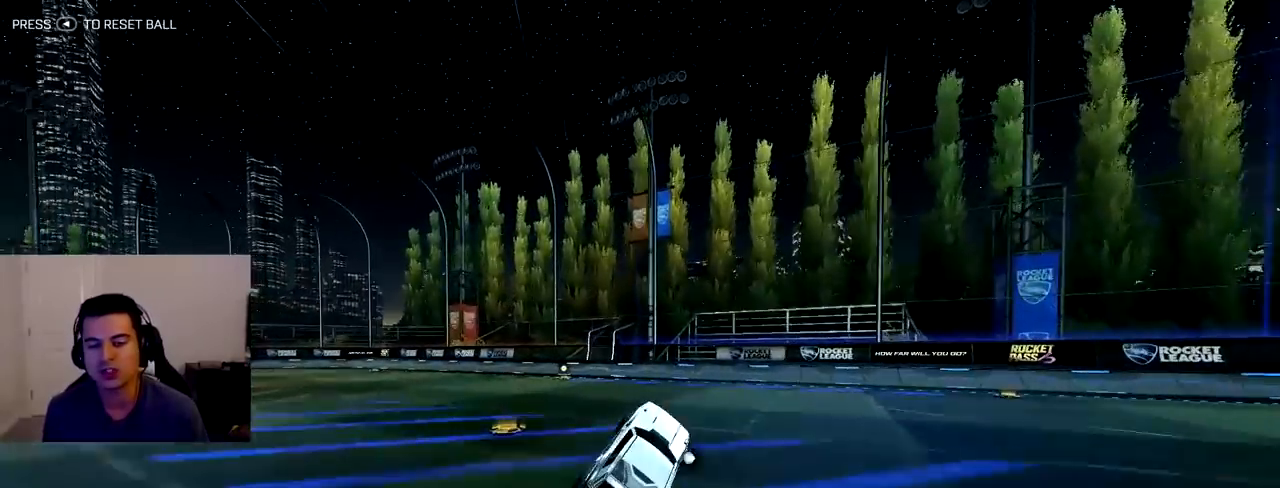
{"dt_ms": 500, "buttons": ["R2"], "left_stick": "center", "right_stick": "center", "events": [[250, "left_stick", "up"], [350, "left_stick", "center"]]}
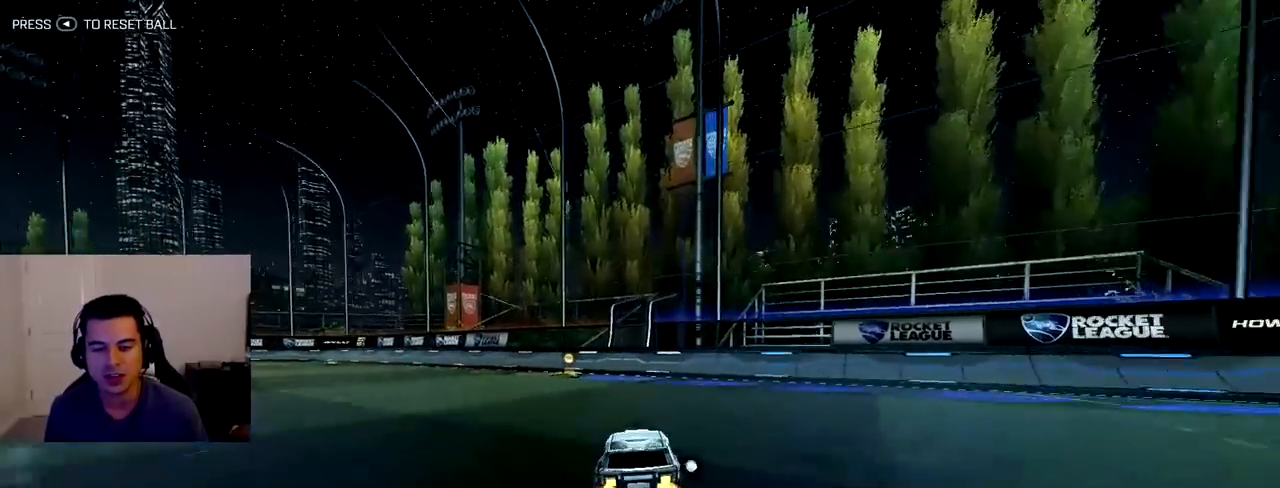
{"dt_ms": 500, "buttons": ["R2"], "left_stick": "left", "right_stick": "center", "events": [[33, "TRIANGLE", "down"], [167, "TRIANGLE", "up"], [467, "left_stick", "left"]]}
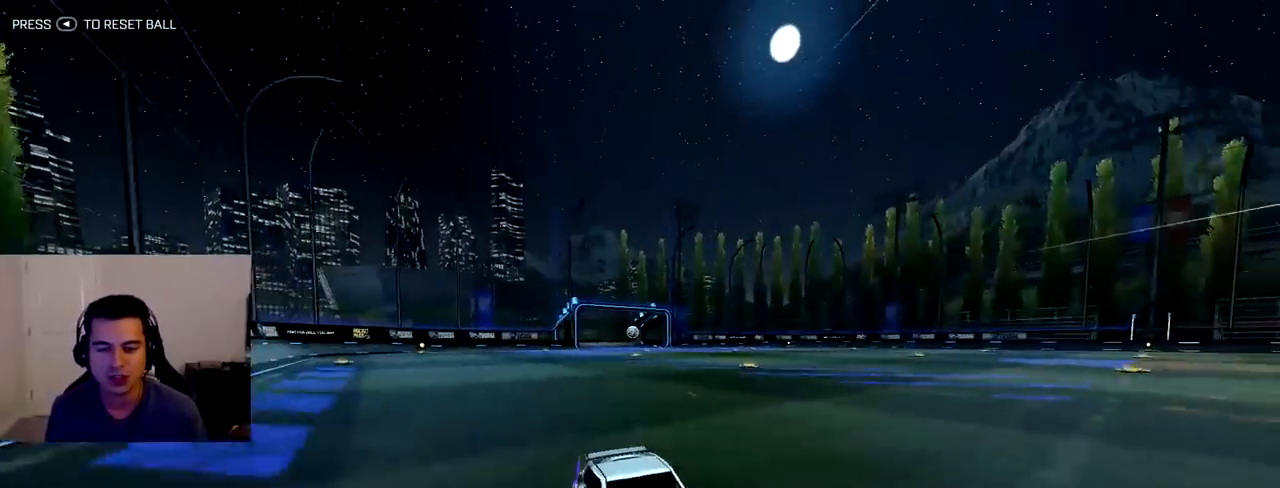
{"dt_ms": 500, "buttons": ["DPAD_DOWN"], "left_stick": "center", "right_stick": "center", "events": [[400, "R2", "up"], [400, "left_stick", "center"], [500, "DPAD_DOWN", "down"]]}